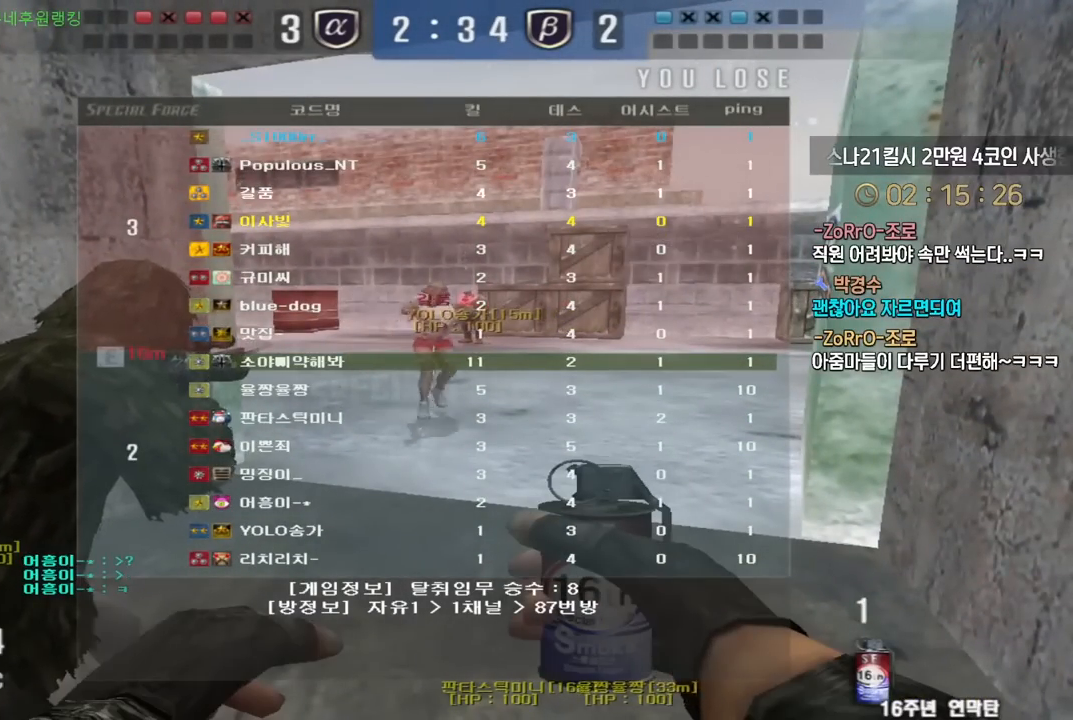
Gameplay with keyboard; each line is a JSON object with the keys held at the frame after it. "events" lists presses ("down") and releases ("up") of "a", "ctrl", "d", "e", "f", "q", "r", "s", "shift", "space", "tab" and "w" between this image and that frame as [ms after this image, input, new state], when the widget could be followed in between. No other keys are recorded. Mouse input is not recorded.
{"keys": ["s", "shift"], "events": [[33, "s", "down"], [183, "shift", "down"]]}
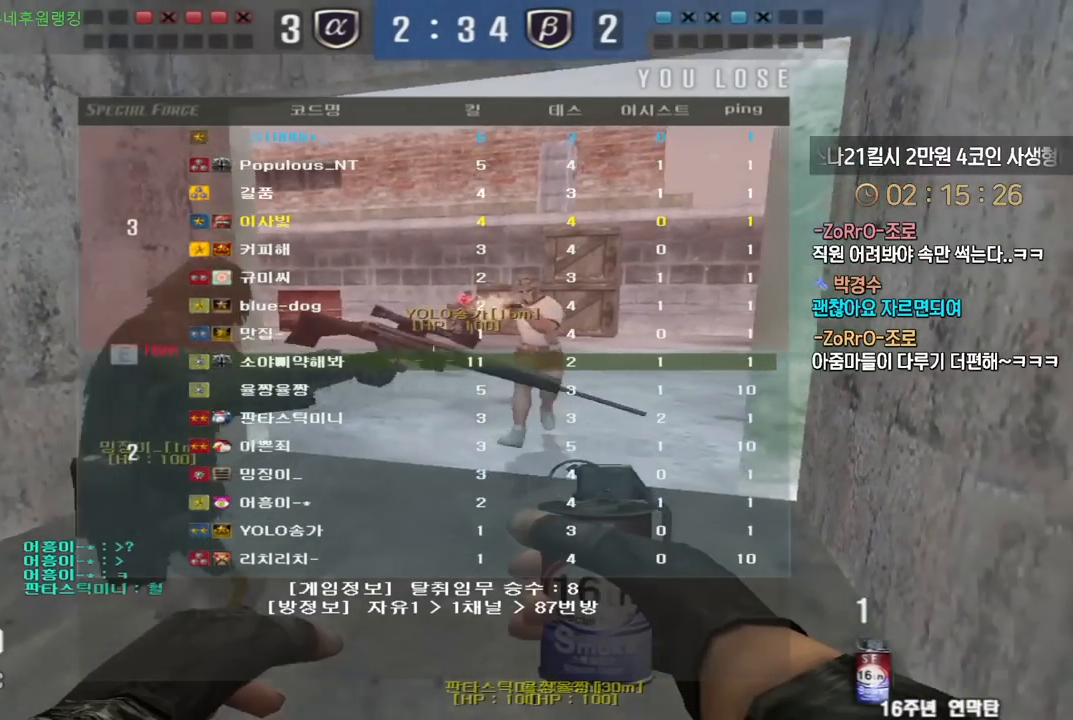
{"keys": ["d", "s", "shift"], "events": [[383, "d", "down"]]}
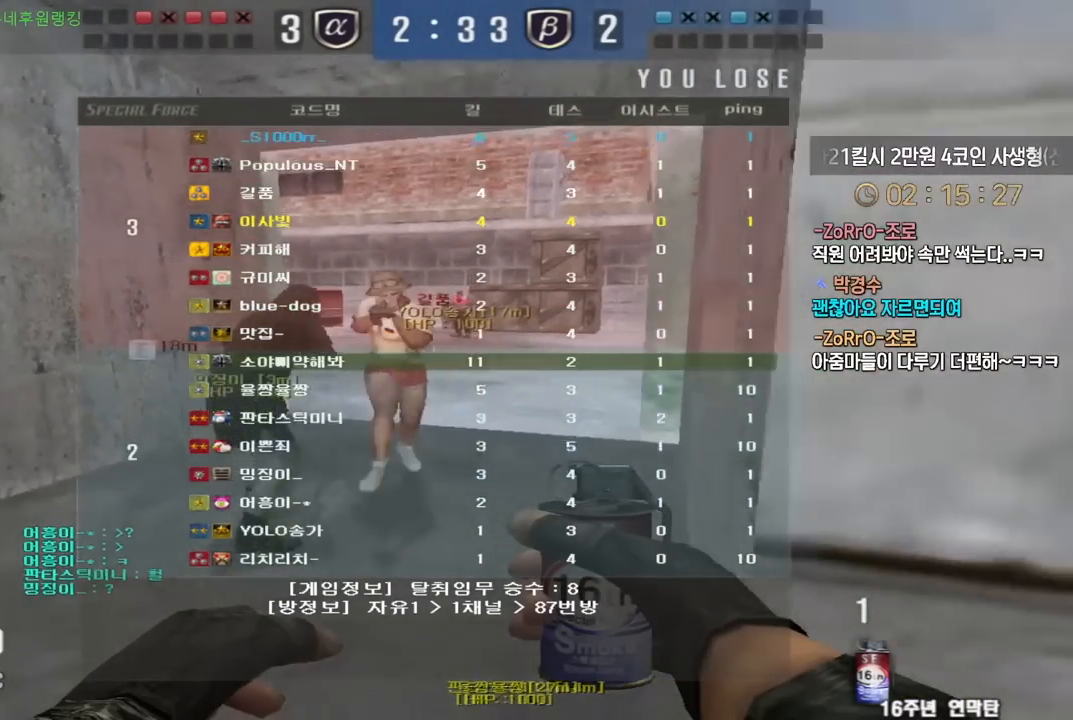
{"keys": ["d", "shift", "w"], "events": [[83, "s", "up"], [233, "w", "down"]]}
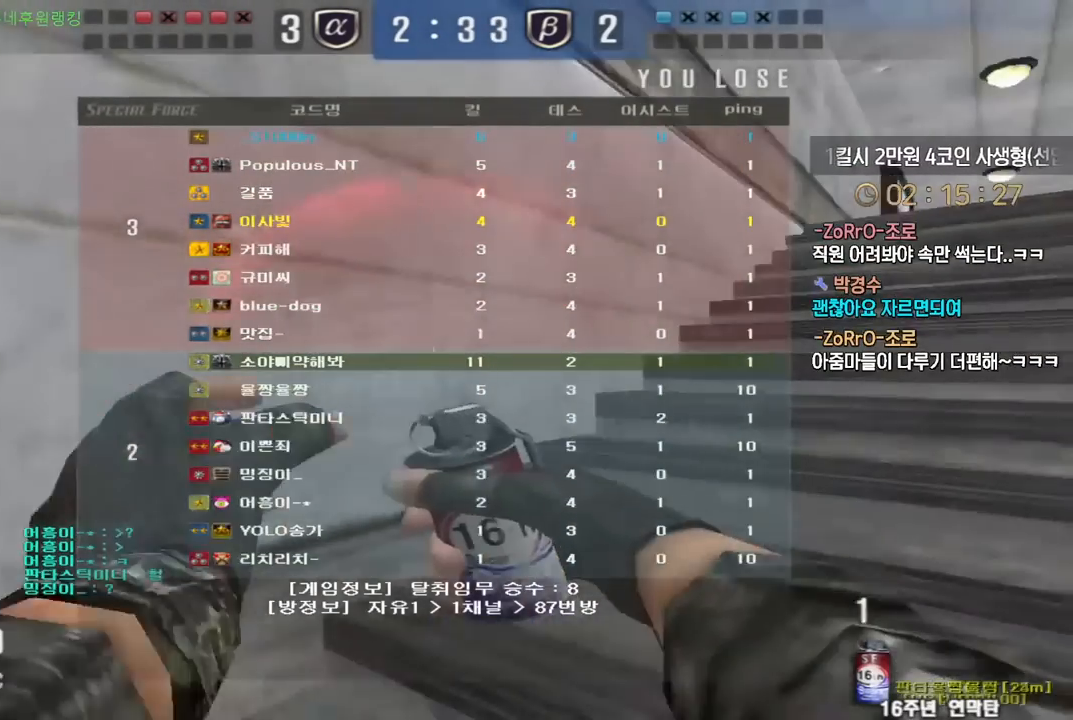
{"keys": ["d", "w"], "events": [[100, "shift", "up"]]}
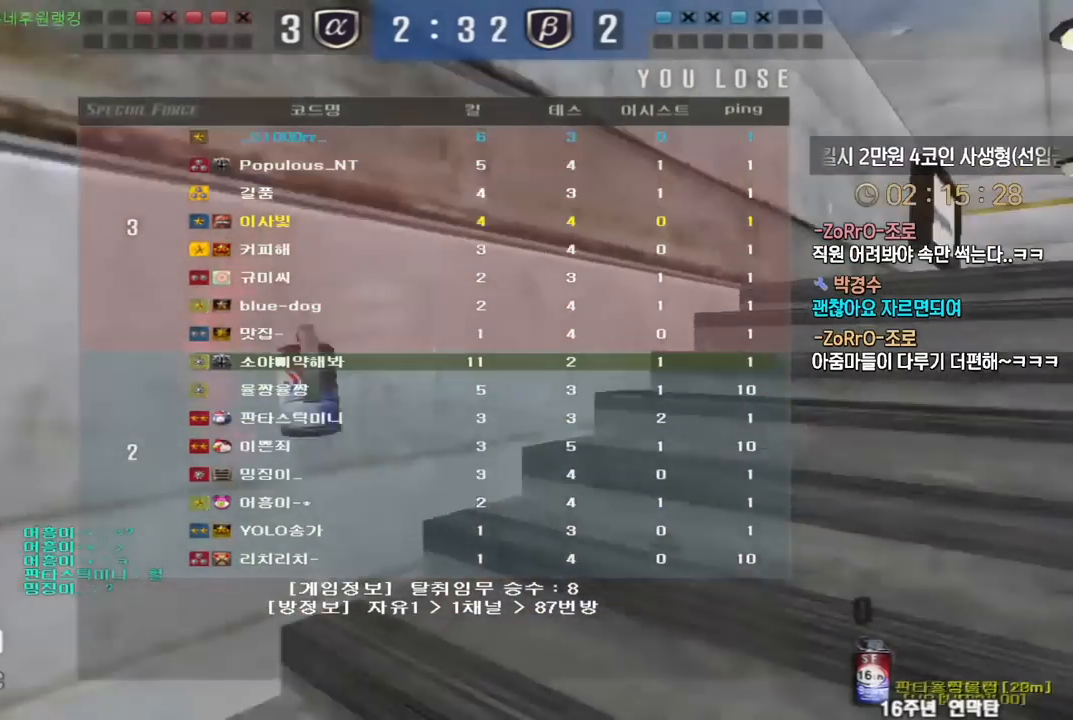
{"keys": ["d", "w"], "events": []}
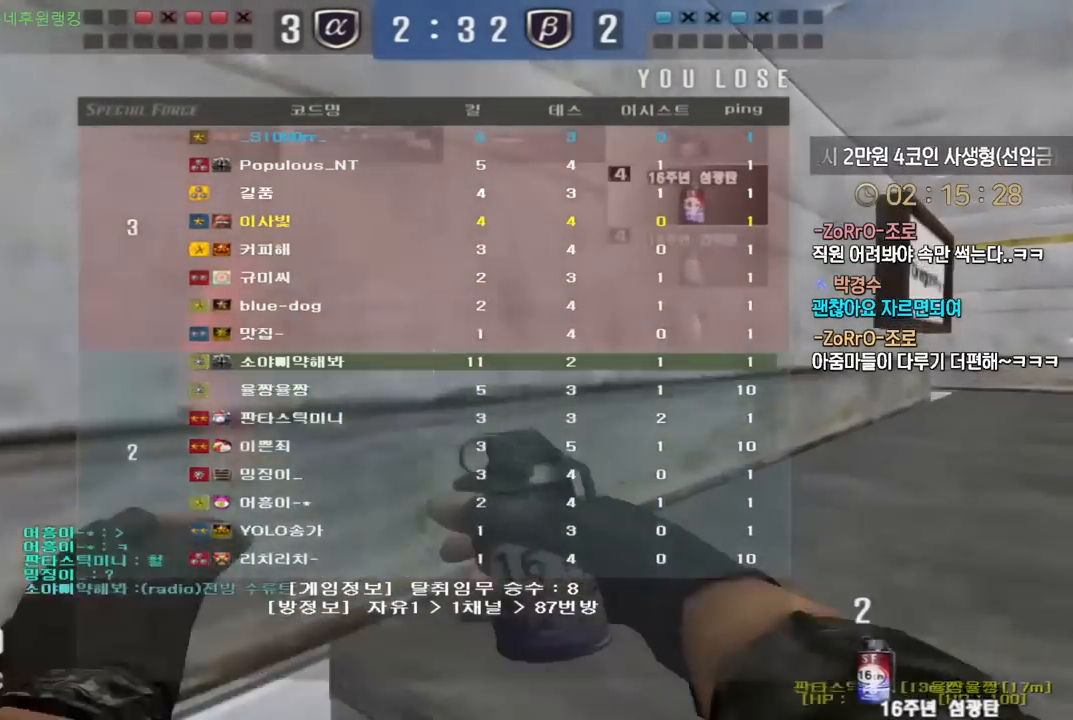
{"keys": ["d", "w"], "events": []}
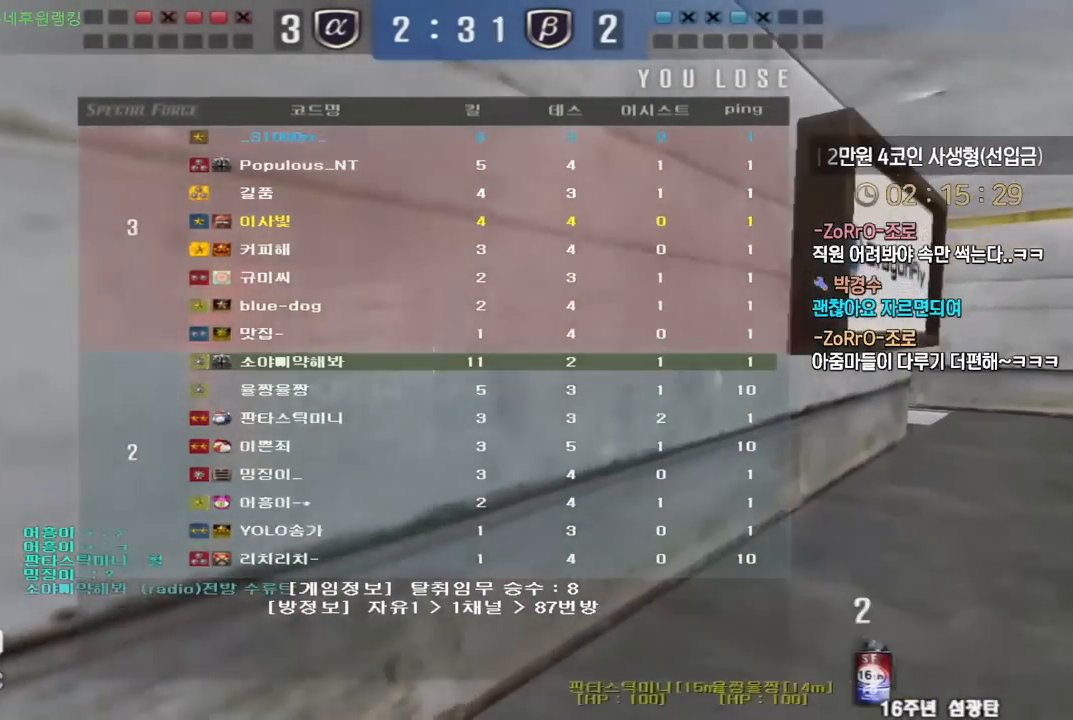
{"keys": ["d", "w"], "events": []}
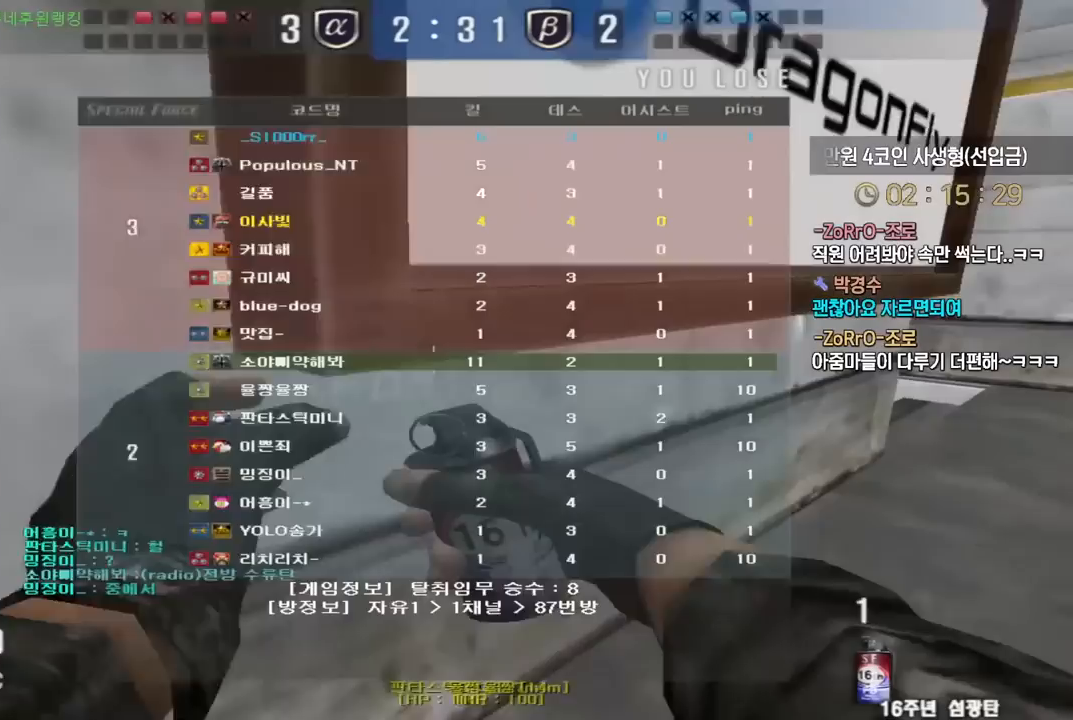
{"keys": ["d", "w"], "events": []}
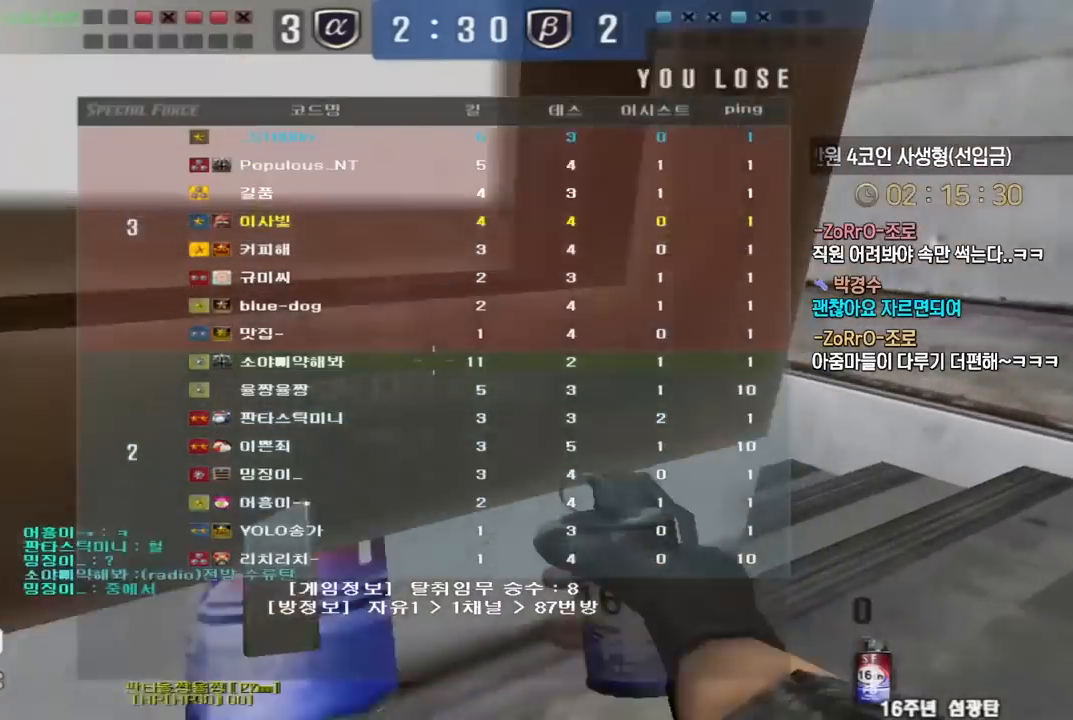
{"keys": ["w"], "events": [[150, "d", "up"]]}
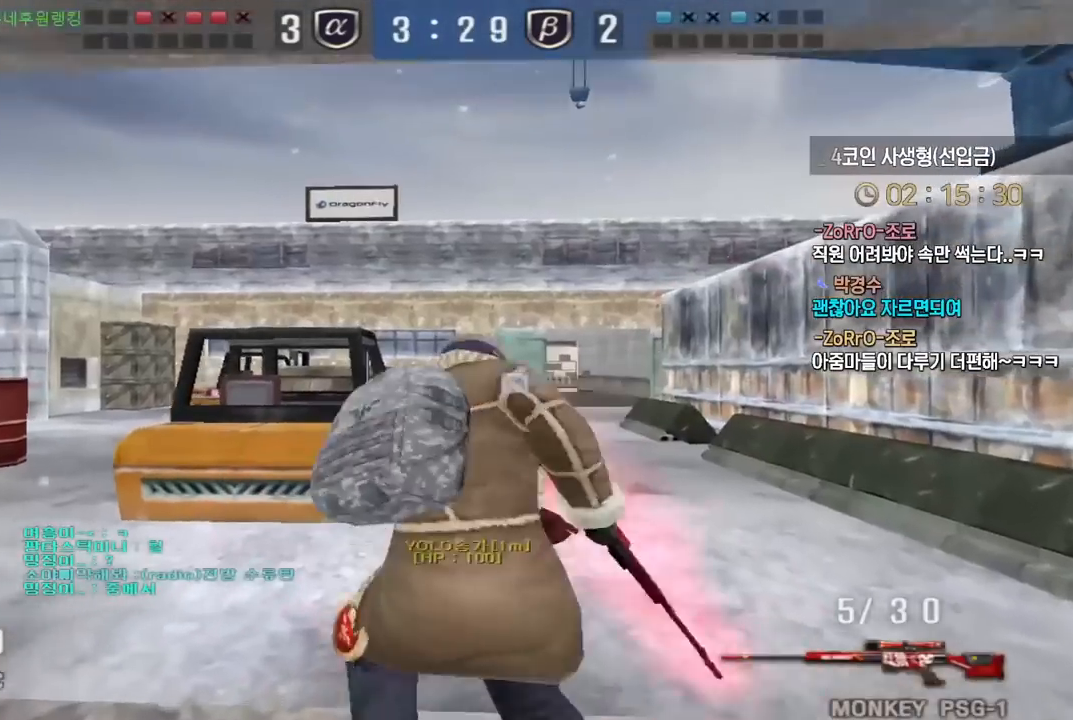
{"keys": ["d", "w"], "events": [[167, "d", "down"]]}
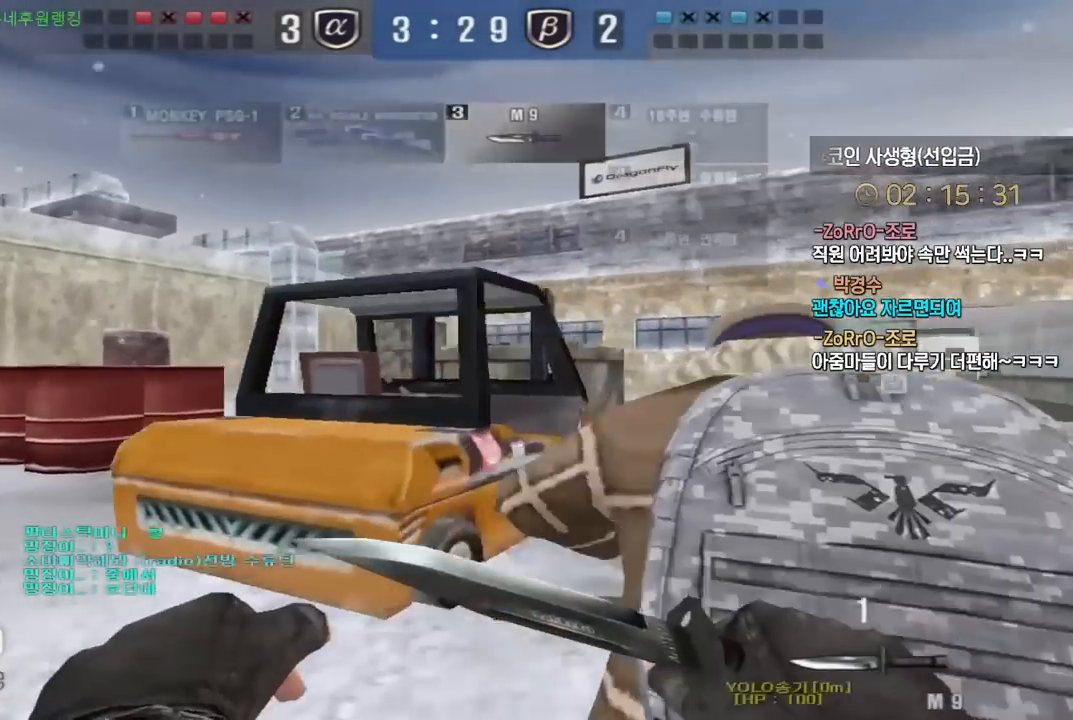
{"keys": ["d", "w"], "events": []}
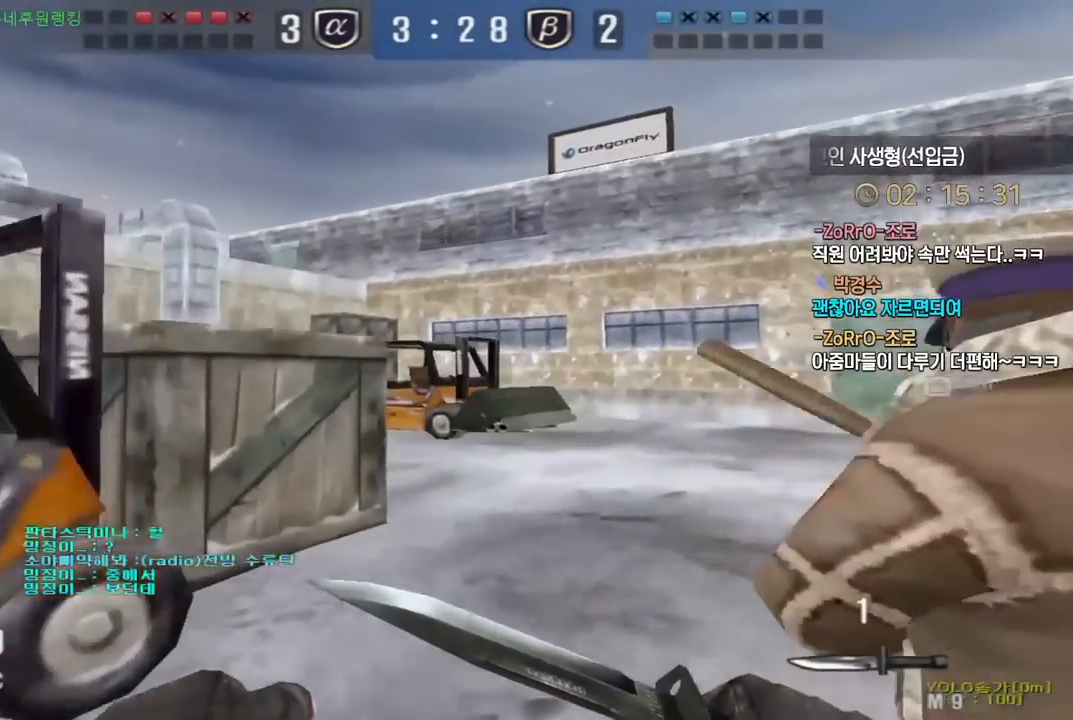
{"keys": ["d", "w"], "events": []}
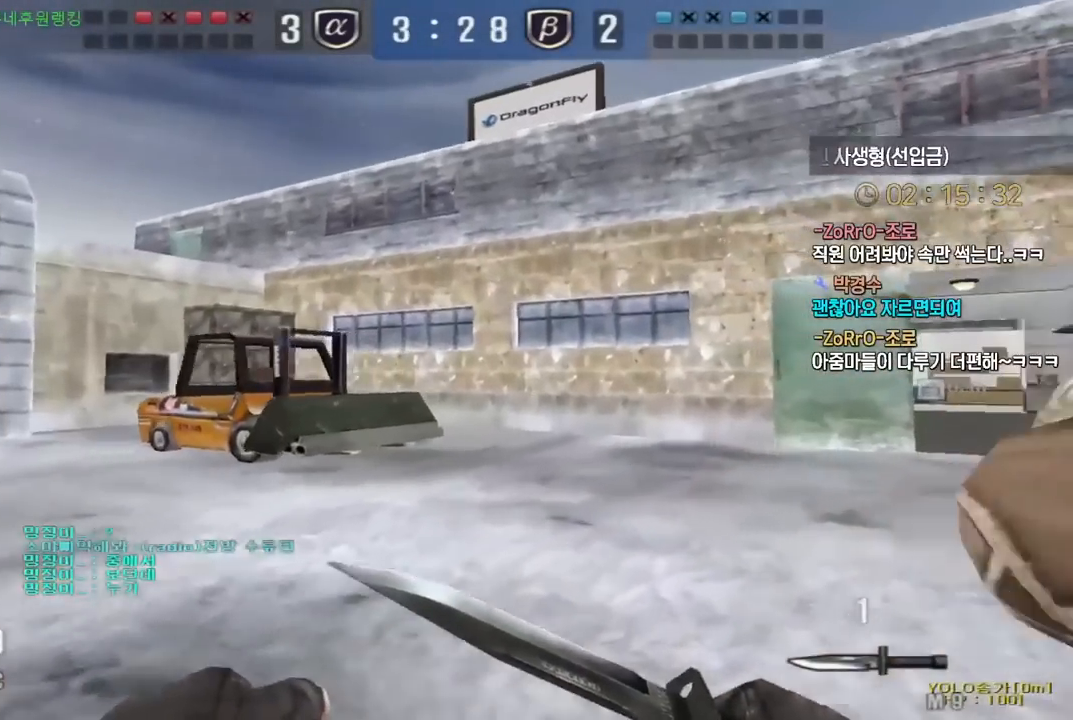
{"keys": ["d", "w"], "events": []}
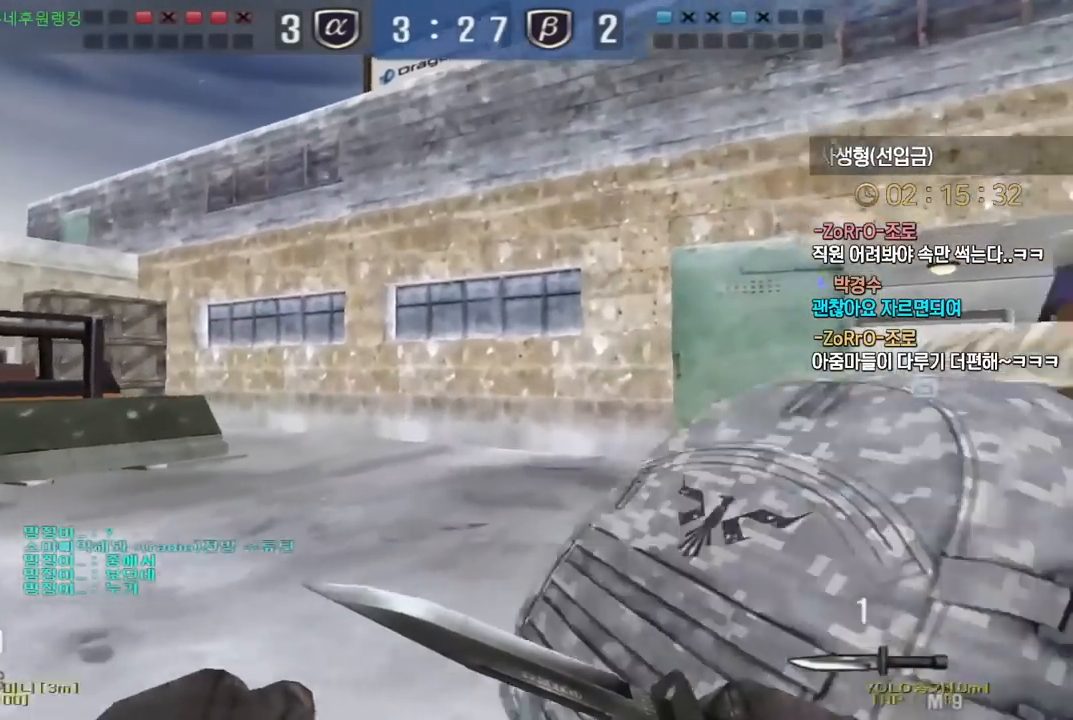
{"keys": ["d", "w"], "events": []}
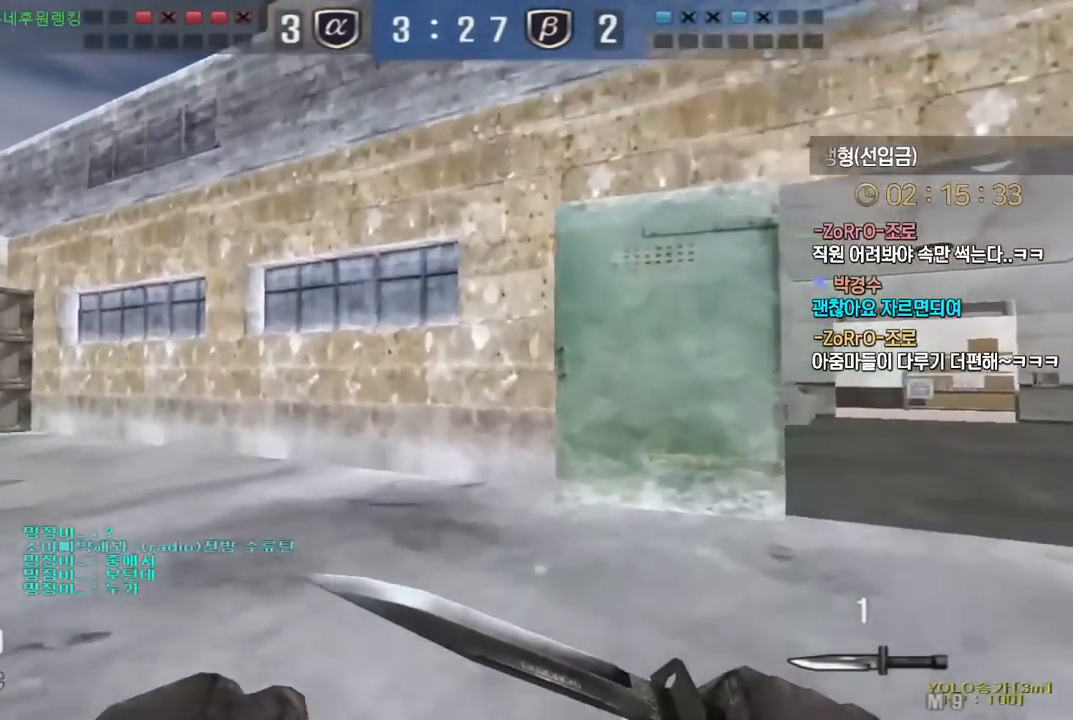
{"keys": ["d", "w"], "events": []}
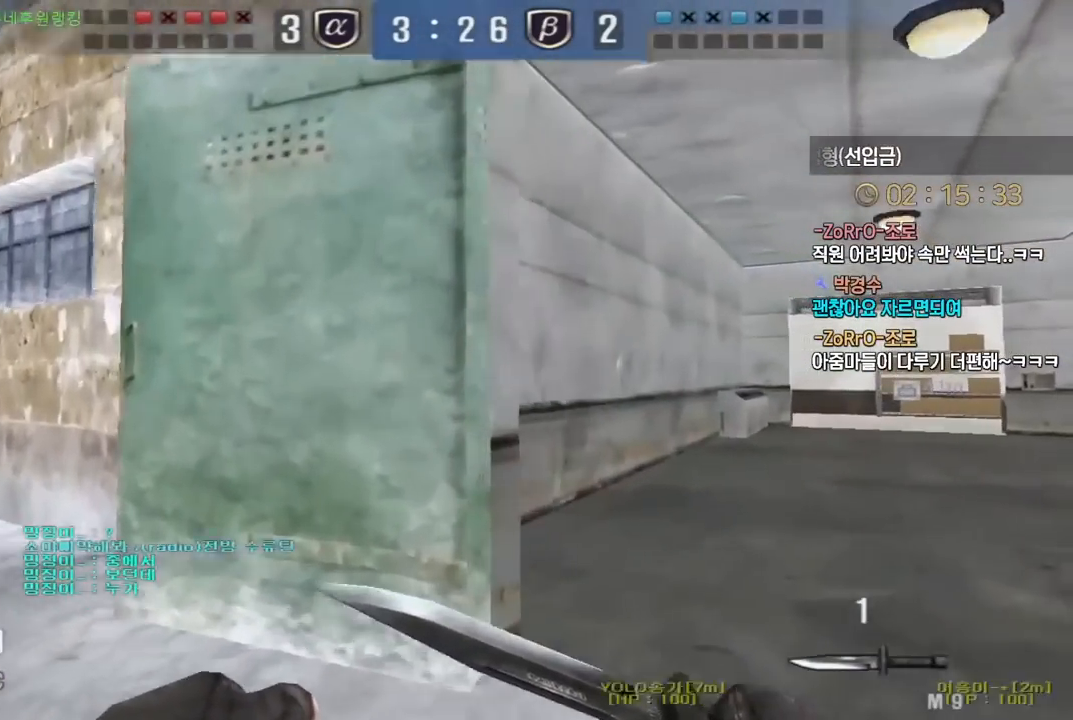
{"keys": ["w"], "events": [[117, "space", "down"], [183, "w", "up"], [200, "d", "up"], [233, "space", "up"], [500, "w", "down"]]}
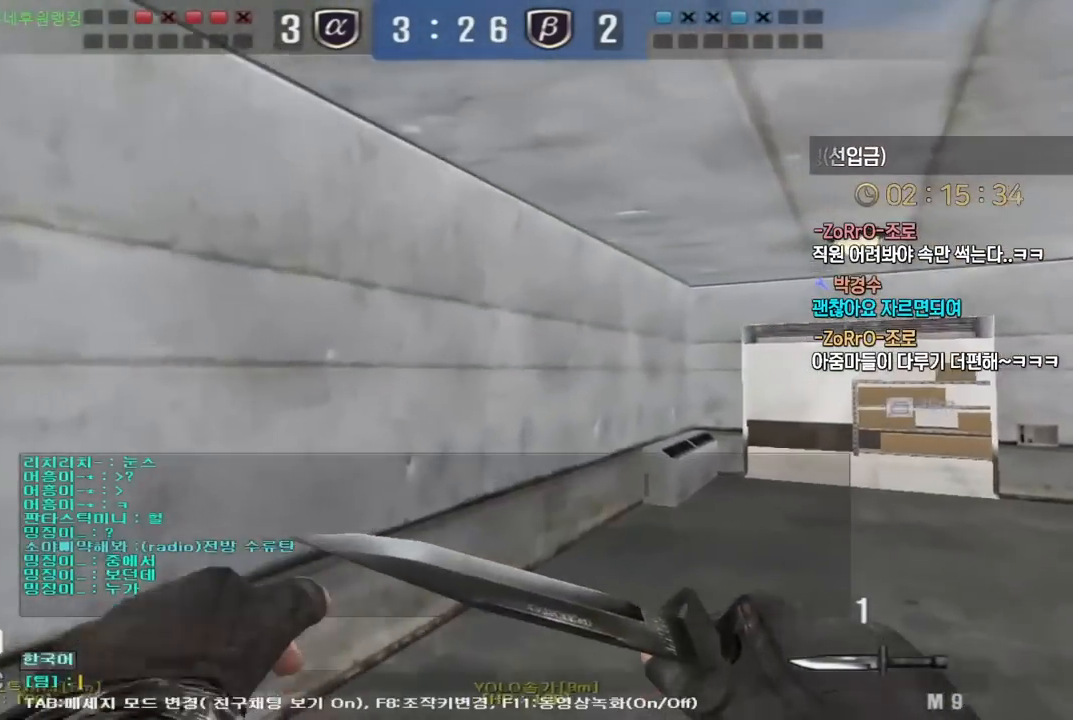
{"keys": [], "events": [[67, "w", "up"], [150, "d", "down"], [217, "d", "up"], [283, "d", "down"], [367, "d", "up"]]}
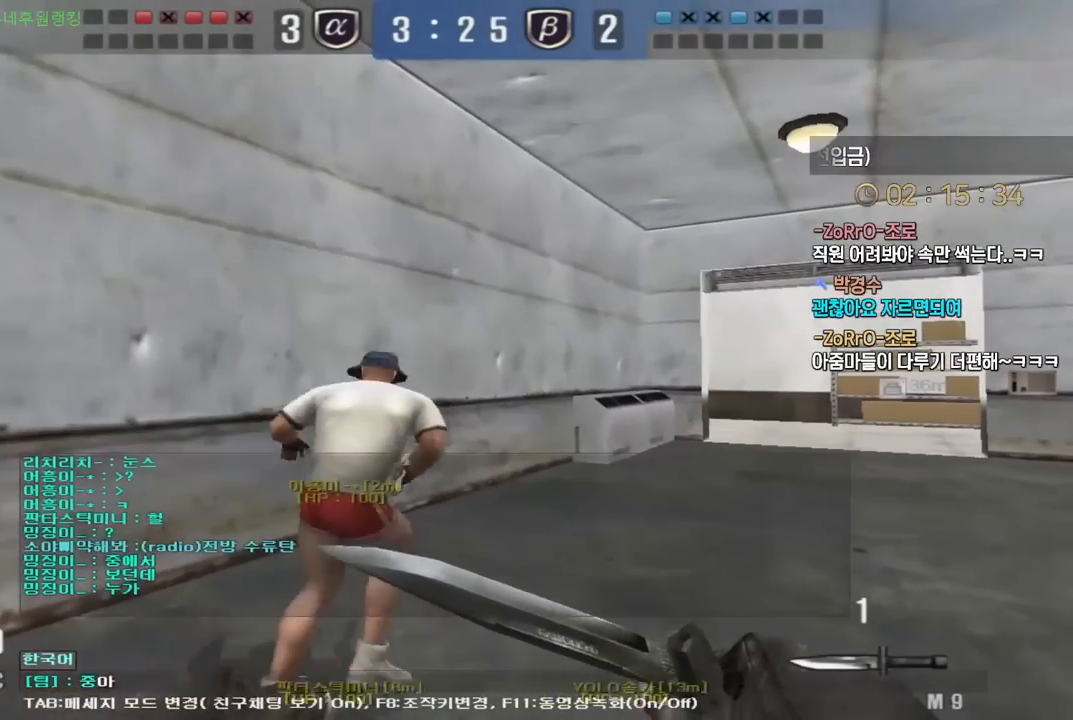
{"keys": [], "events": [[50, "s", "down"], [133, "s", "up"], [250, "d", "down"], [333, "d", "up"], [400, "d", "down"], [483, "d", "up"]]}
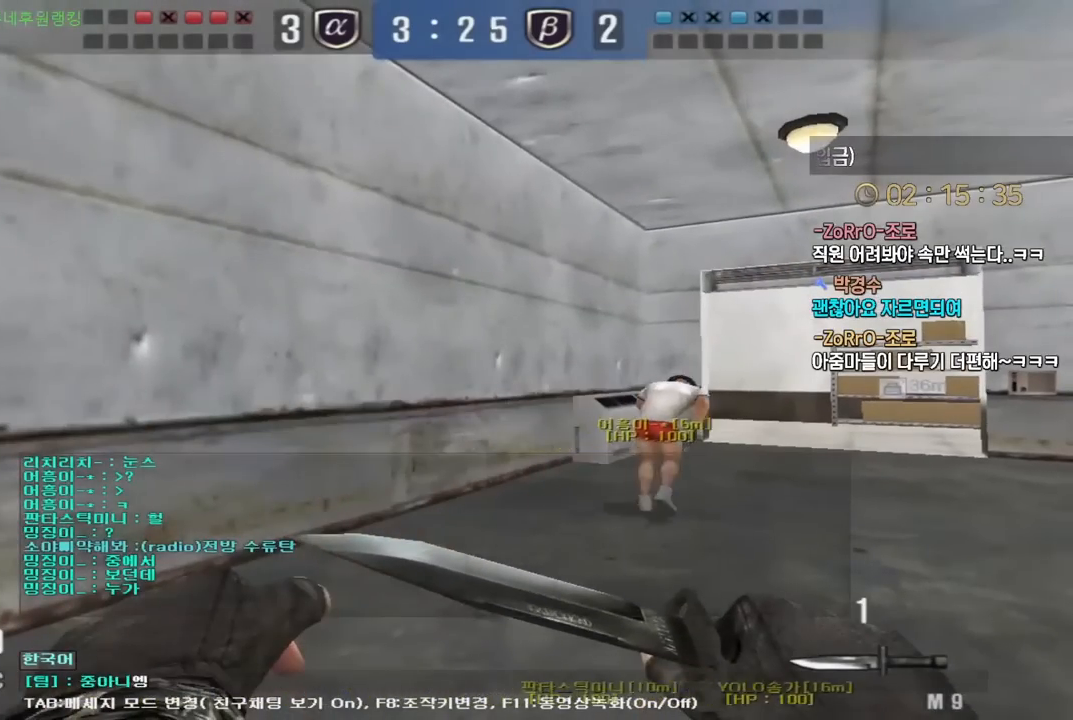
{"keys": ["d", "w"], "events": [[400, "d", "down"], [400, "w", "down"]]}
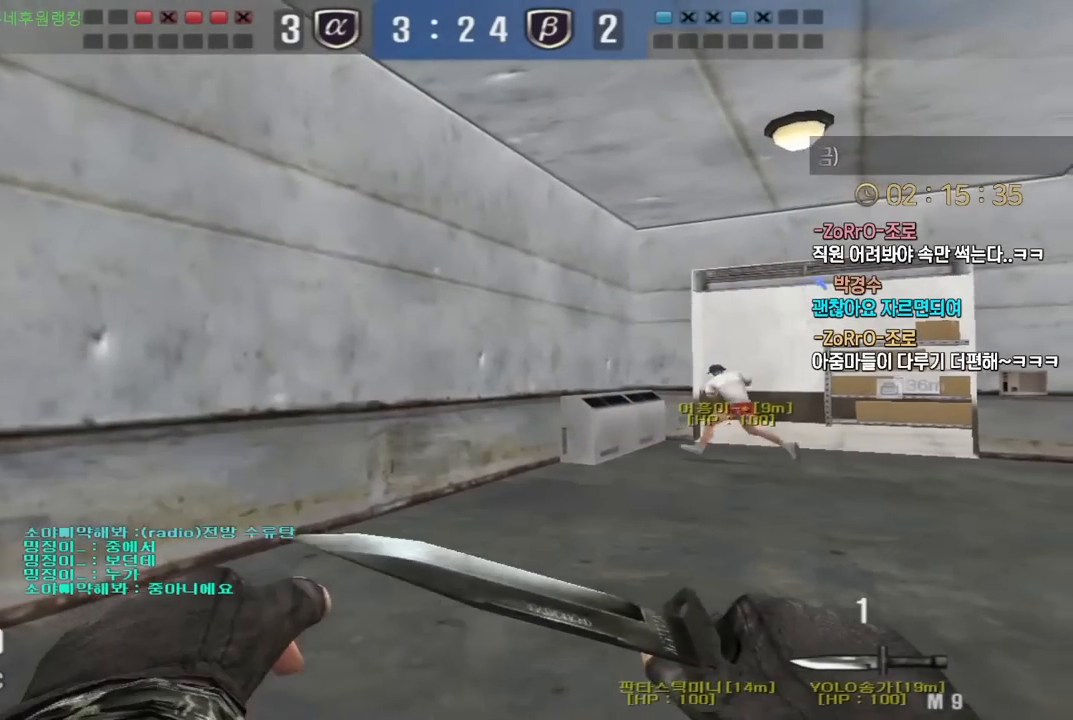
{"keys": ["d", "w"], "events": []}
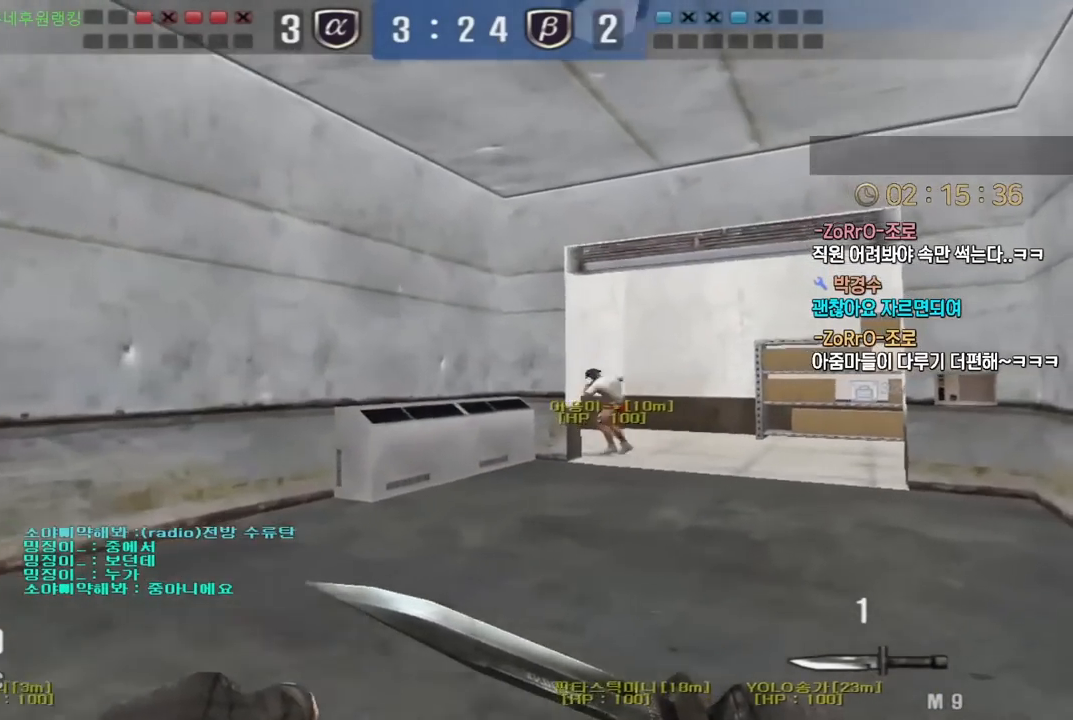
{"keys": ["d", "w"], "events": [[217, "d", "up"], [400, "d", "down"]]}
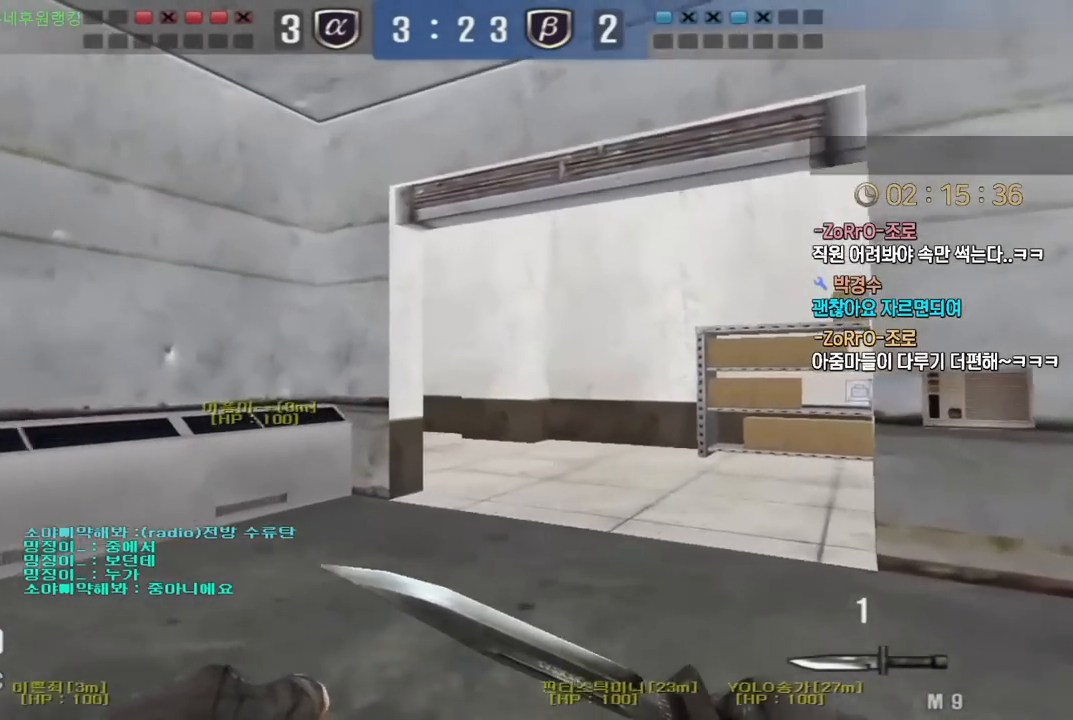
{"keys": ["a", "w"], "events": [[133, "d", "up"], [183, "a", "down"]]}
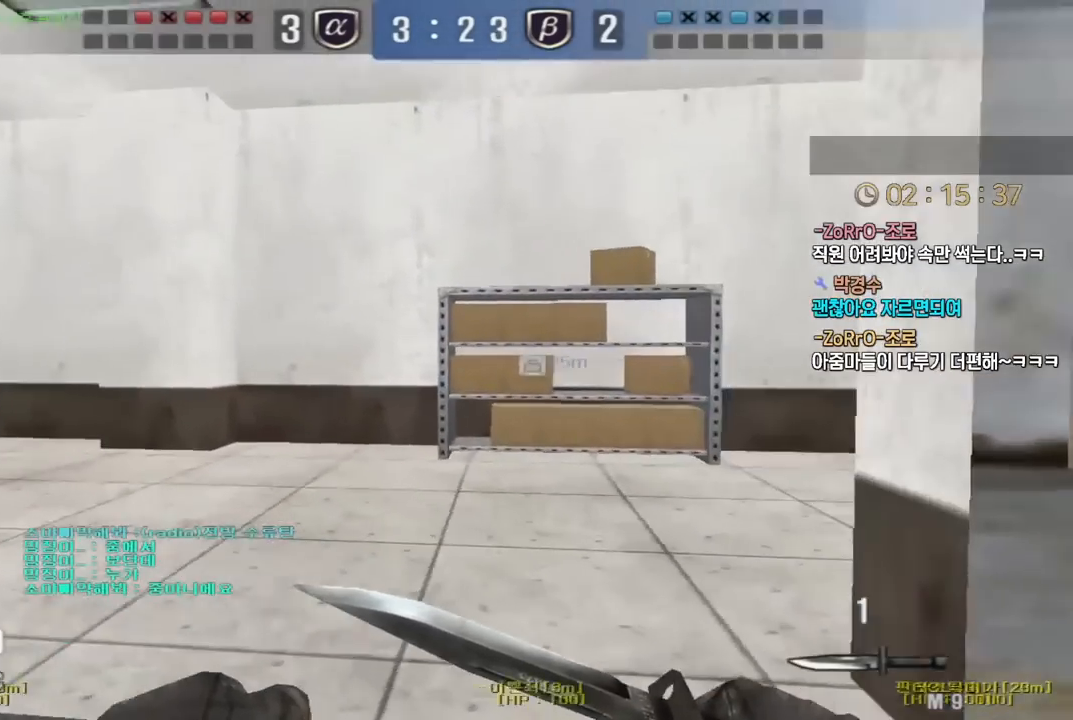
{"keys": ["d", "w"], "events": [[33, "ctrl", "down"], [50, "a", "up"], [50, "w", "up"], [100, "space", "down"], [133, "ctrl", "up"], [150, "d", "down"], [150, "space", "up"], [150, "w", "down"]]}
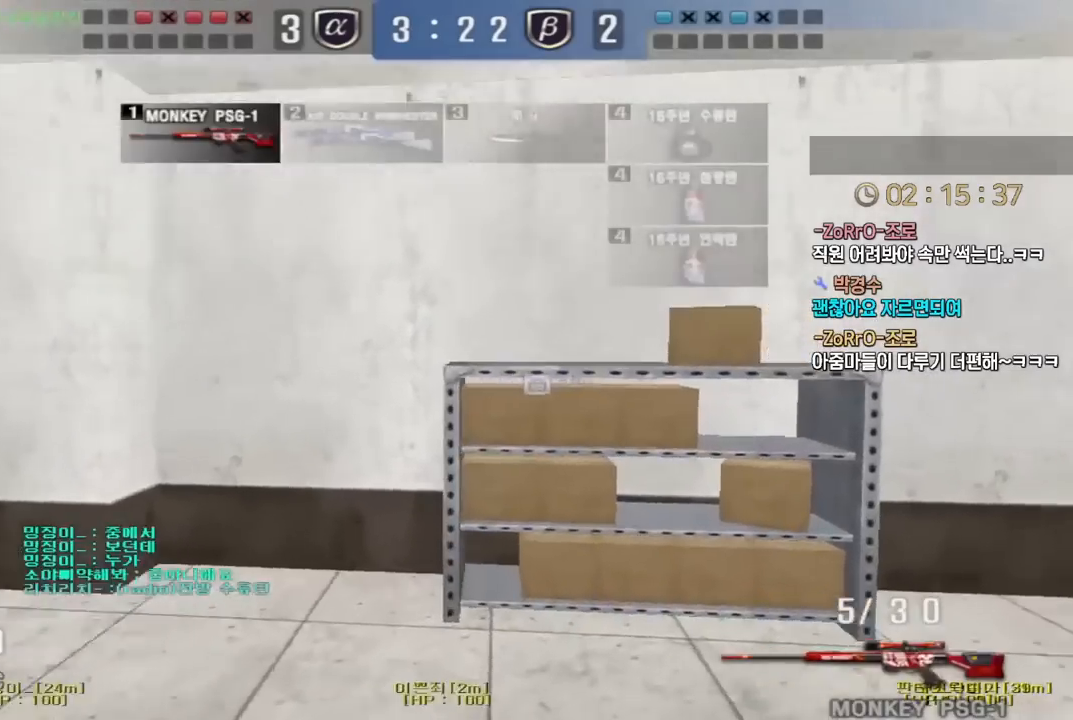
{"keys": [], "events": [[283, "ctrl", "down"], [317, "ctrl", "up"], [317, "d", "up"], [317, "space", "down"], [317, "w", "up"], [350, "space", "up"]]}